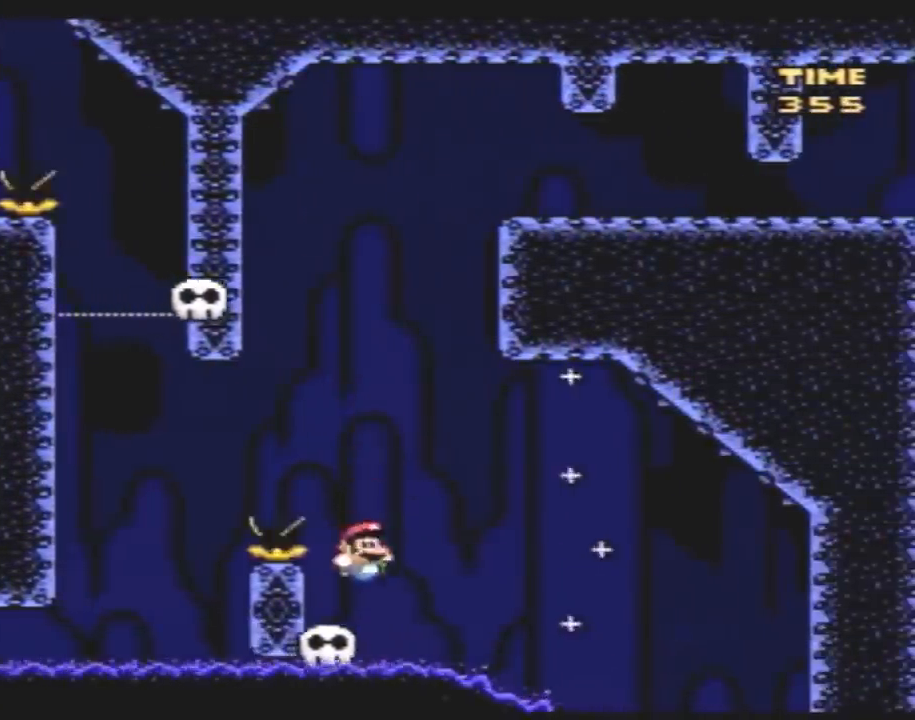
Gameplay with a controller (Nintendo layout); each line is a JSON object with the inputs held at the frame after it. "events" lists button and stick changes between this image and that frame as [ms after this image, input, new state], when the widget could be followed in between. Not read: L3 R3.
{"buttons": ["Y", "DPAD_RIGHT"], "events": [[33, "DPAD_LEFT", "down"], [33, "DPAD_UP", "up"], [67, "B", "down"], [183, "DPAD_LEFT", "up"], [400, "DPAD_RIGHT", "down"], [500, "B", "up"]]}
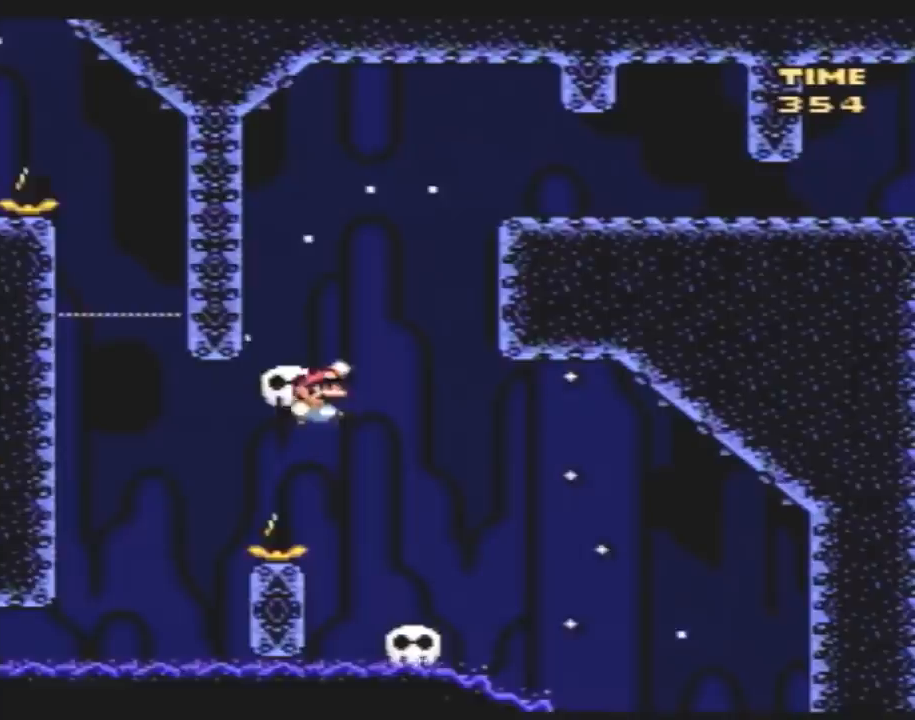
{"buttons": ["Y", "DPAD_RIGHT"], "events": [[100, "B", "down"], [433, "B", "up"]]}
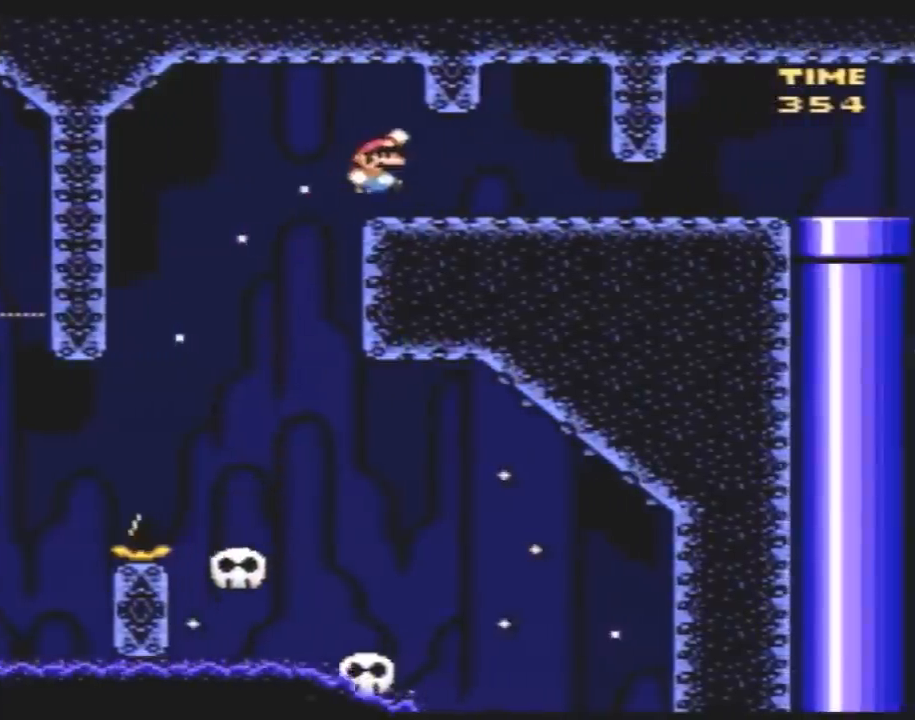
{"buttons": ["Y", "DPAD_RIGHT"], "events": []}
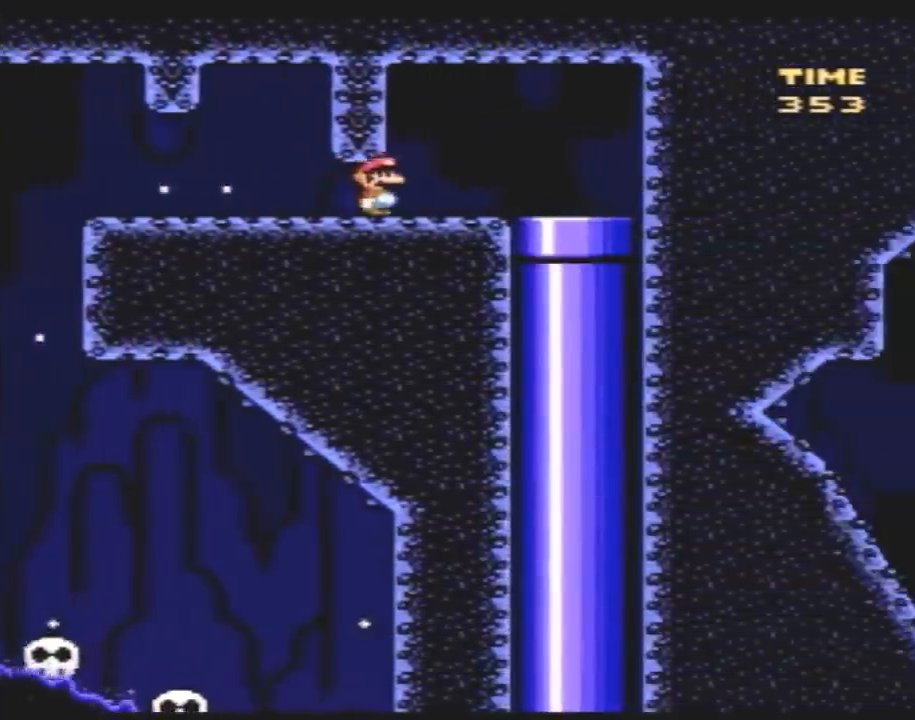
{"buttons": ["DPAD_DOWN"], "events": [[350, "DPAD_DOWN", "down"], [350, "DPAD_RIGHT", "up"], [467, "Y", "up"]]}
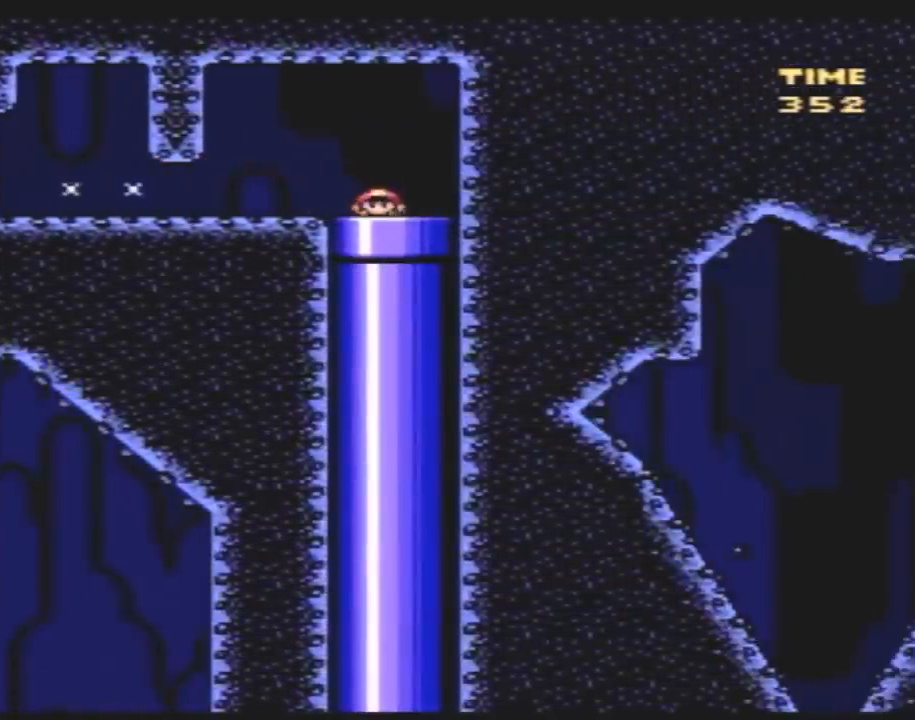
{"buttons": [], "events": [[50, "DPAD_DOWN", "up"]]}
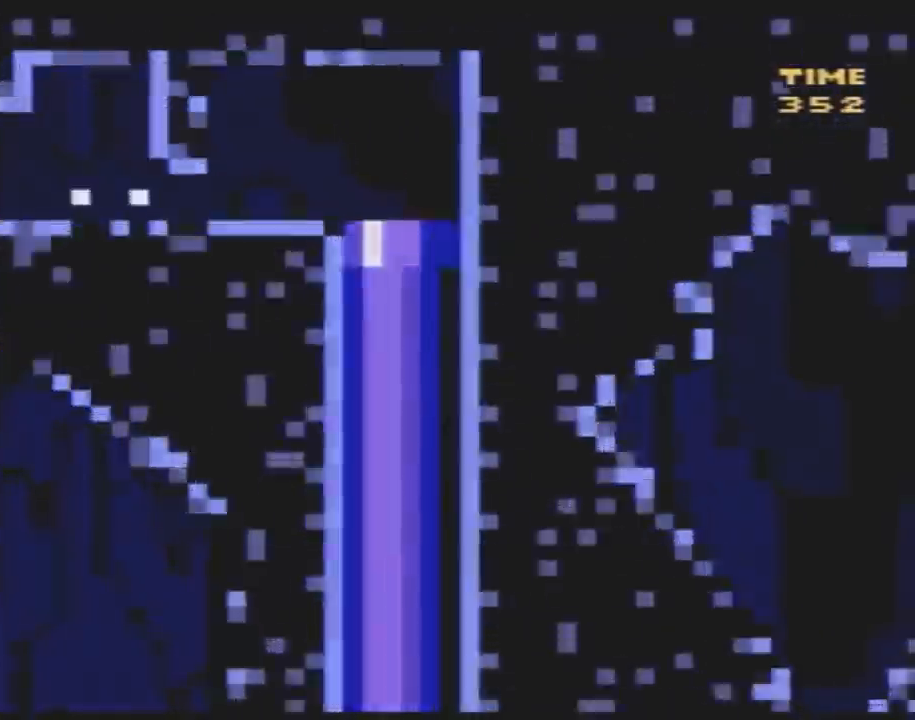
{"buttons": ["Y"], "events": [[50, "Y", "down"]]}
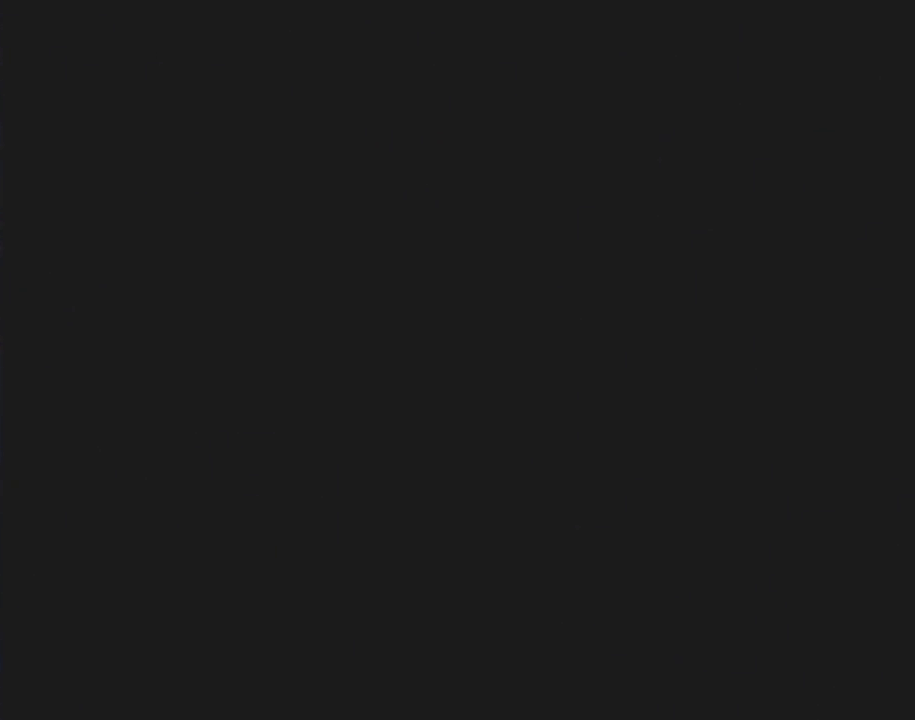
{"buttons": ["Y"], "events": []}
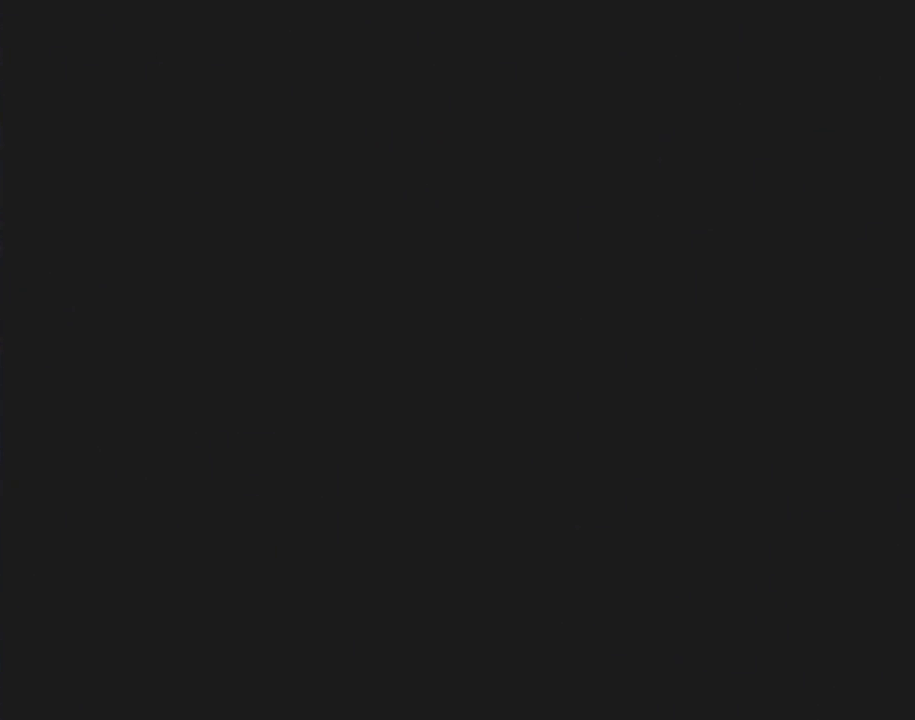
{"buttons": ["Y"], "events": []}
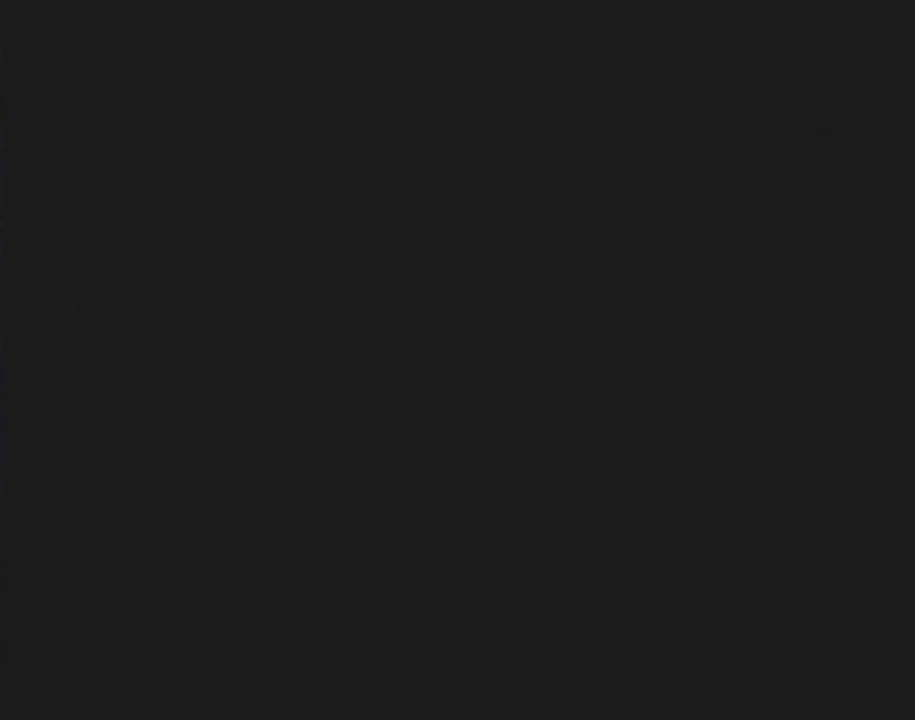
{"buttons": ["Y"], "events": []}
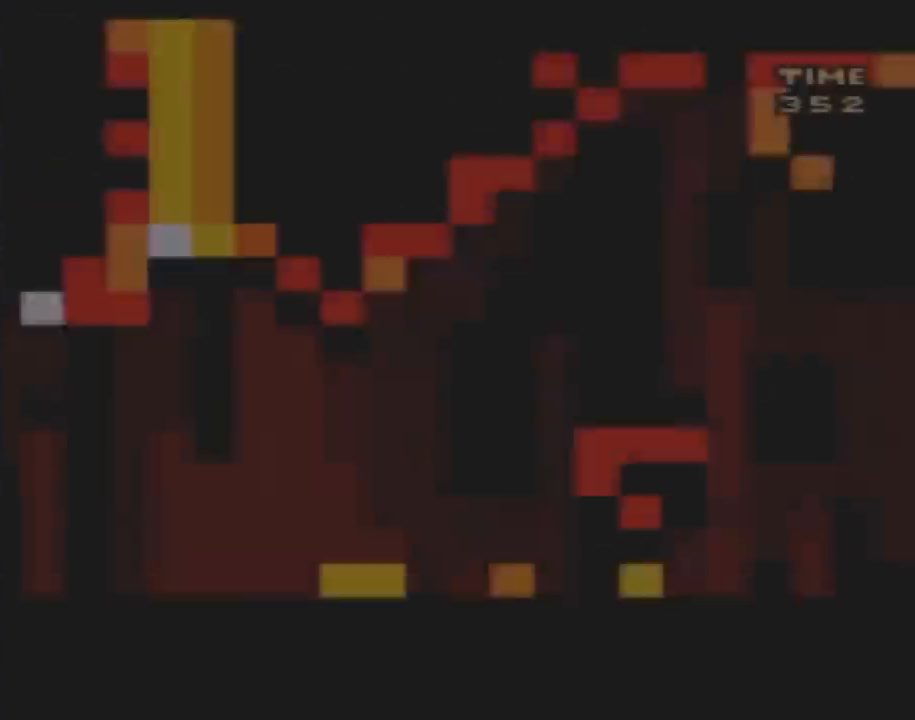
{"buttons": ["Y"], "events": []}
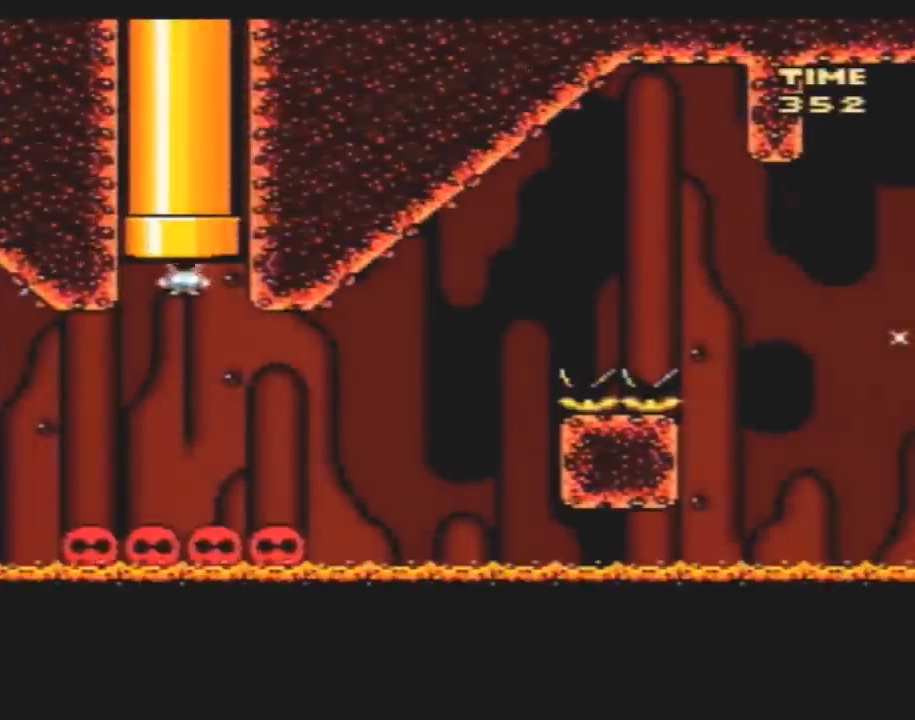
{"buttons": ["Y", "DPAD_RIGHT"], "events": [[367, "DPAD_RIGHT", "down"]]}
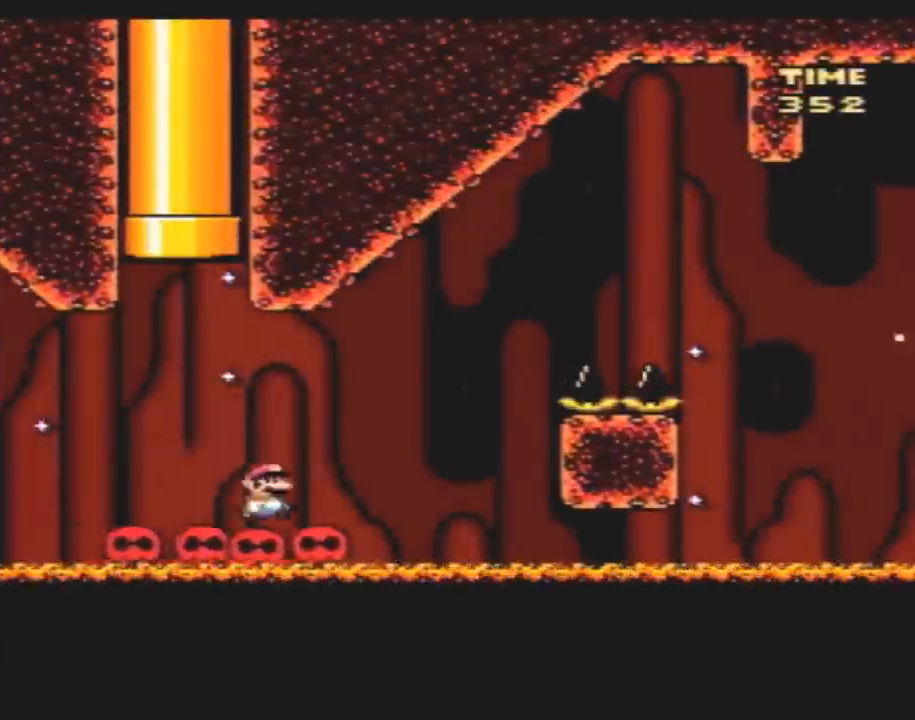
{"buttons": ["B", "Y", "DPAD_RIGHT"], "events": [[117, "B", "down"]]}
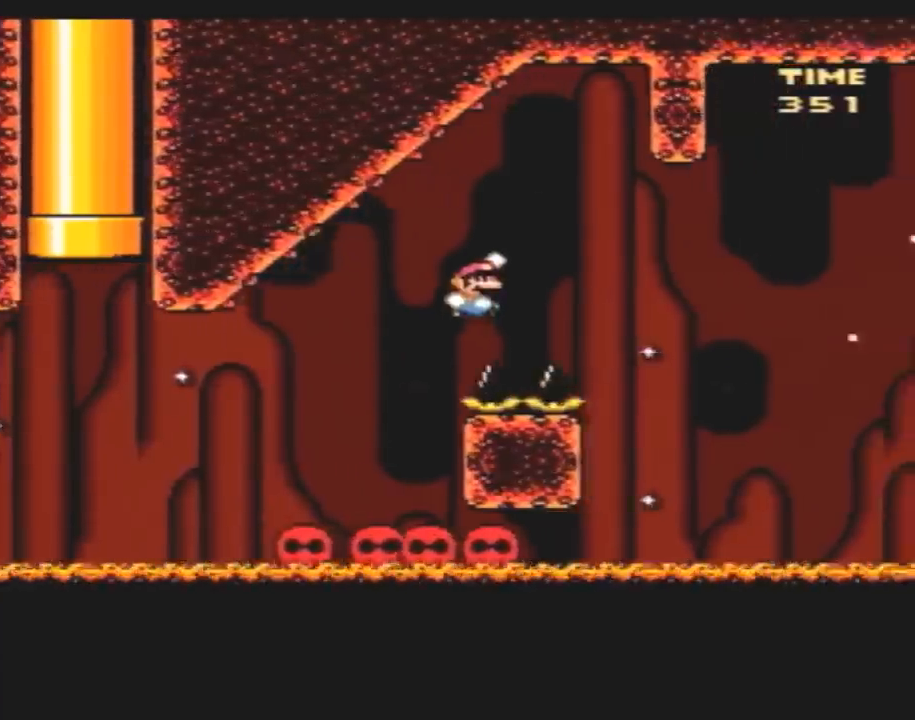
{"buttons": ["Y", "DPAD_RIGHT"], "events": [[300, "DPAD_LEFT", "down"], [300, "DPAD_RIGHT", "up"], [333, "B", "up"], [450, "DPAD_LEFT", "up"], [450, "DPAD_UP", "down"], [483, "DPAD_RIGHT", "down"], [483, "DPAD_UP", "up"]]}
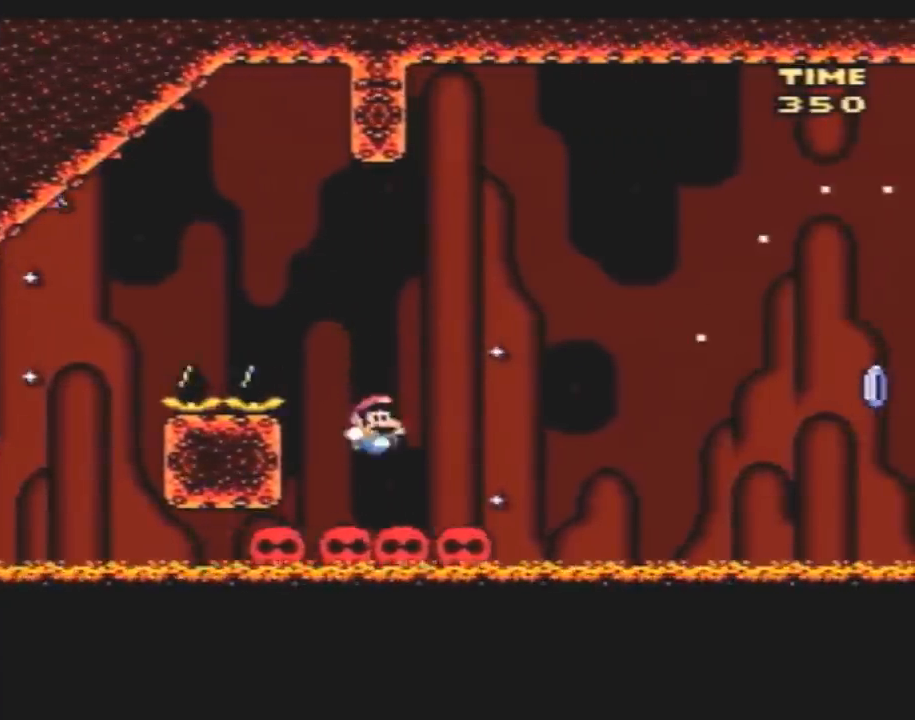
{"buttons": ["A", "Y", "DPAD_RIGHT"], "events": [[267, "A", "down"]]}
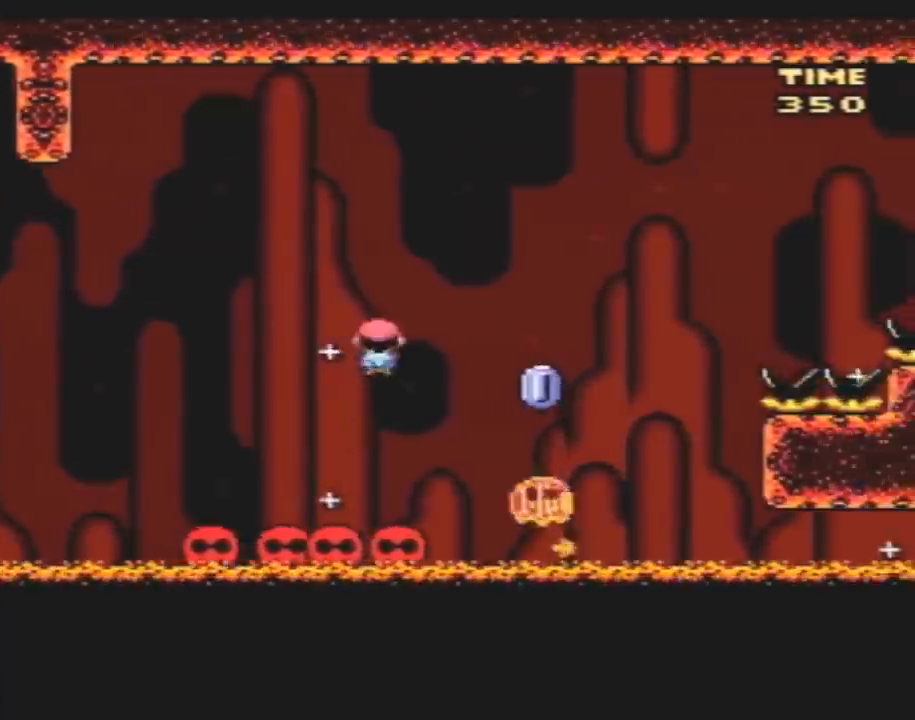
{"buttons": ["B", "Y", "DPAD_RIGHT"], "events": [[17, "A", "up"], [133, "B", "down"]]}
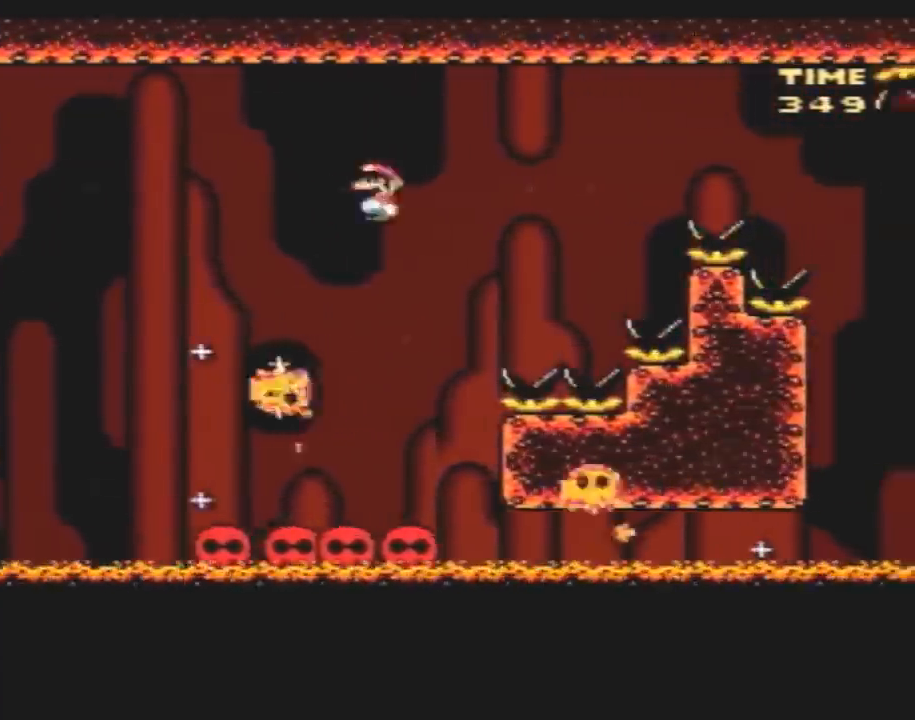
{"buttons": ["B", "Y", "DPAD_RIGHT"], "events": [[50, "B", "up"], [267, "B", "down"]]}
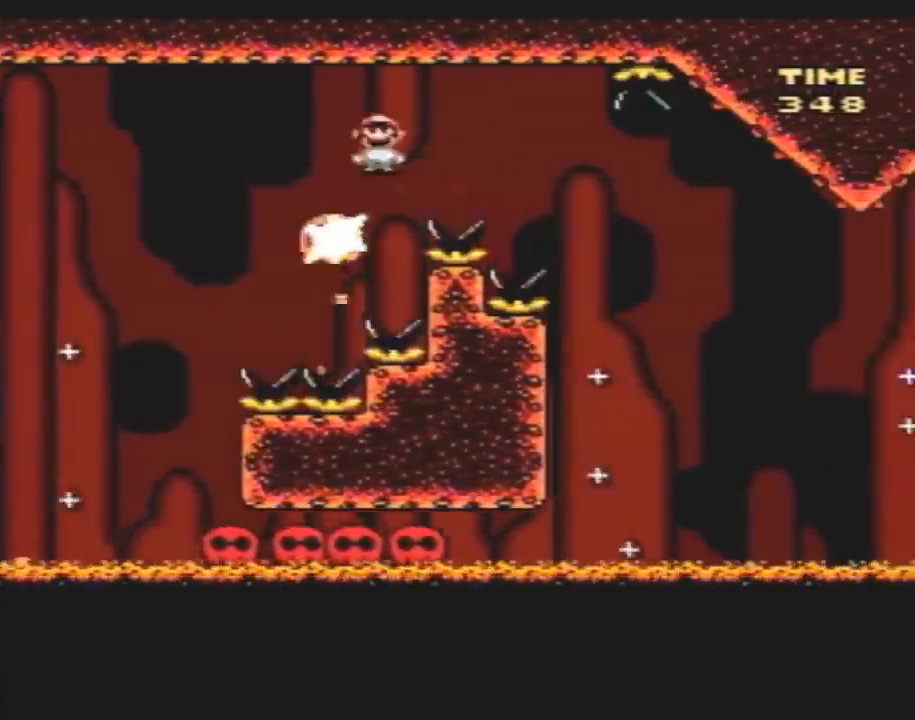
{"buttons": ["Y", "DPAD_LEFT"], "events": [[383, "B", "up"], [450, "DPAD_RIGHT", "up"], [483, "DPAD_LEFT", "down"]]}
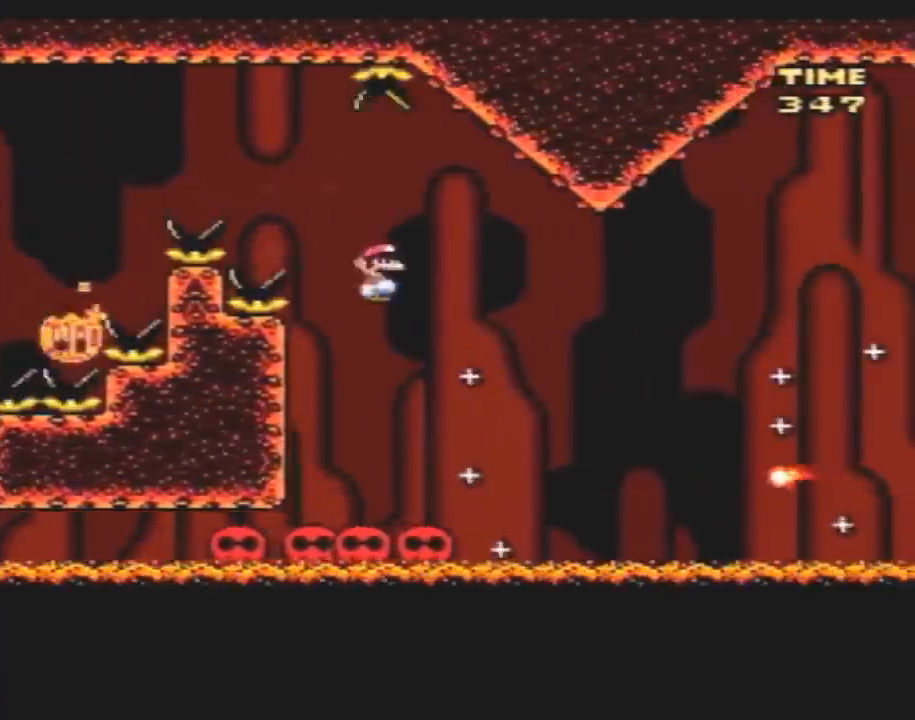
{"buttons": ["Y", "DPAD_RIGHT"], "events": [[117, "DPAD_LEFT", "up"], [117, "DPAD_RIGHT", "down"], [300, "B", "down"], [450, "B", "up"]]}
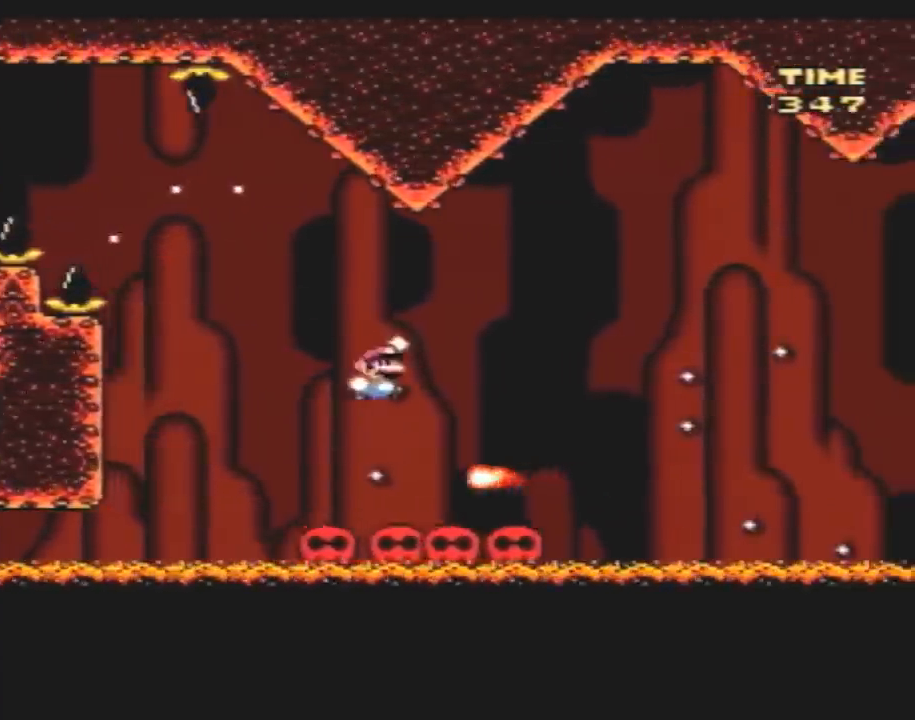
{"buttons": ["Y", "DPAD_LEFT"], "events": [[417, "DPAD_RIGHT", "up"], [483, "DPAD_LEFT", "down"]]}
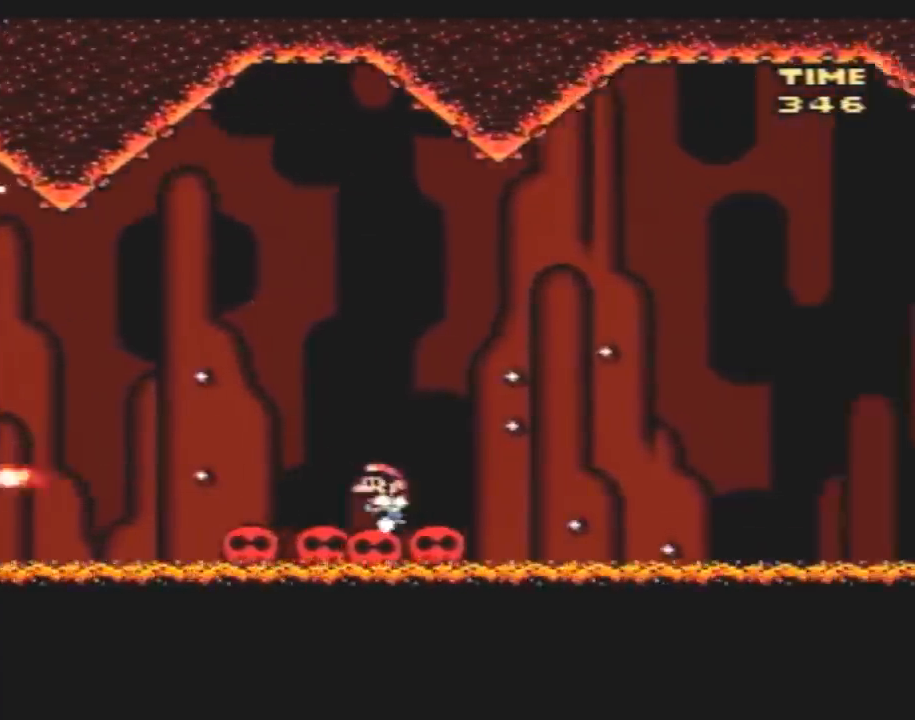
{"buttons": ["Y"], "events": [[83, "DPAD_LEFT", "up"]]}
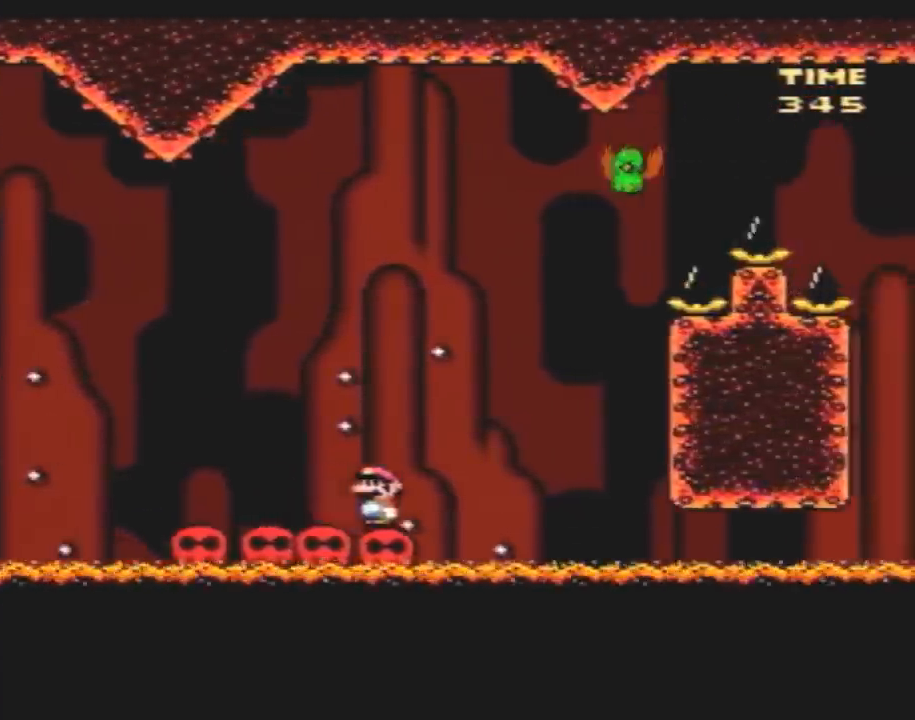
{"buttons": ["B", "Y", "DPAD_RIGHT"], "events": [[67, "B", "down"], [67, "DPAD_RIGHT", "down"]]}
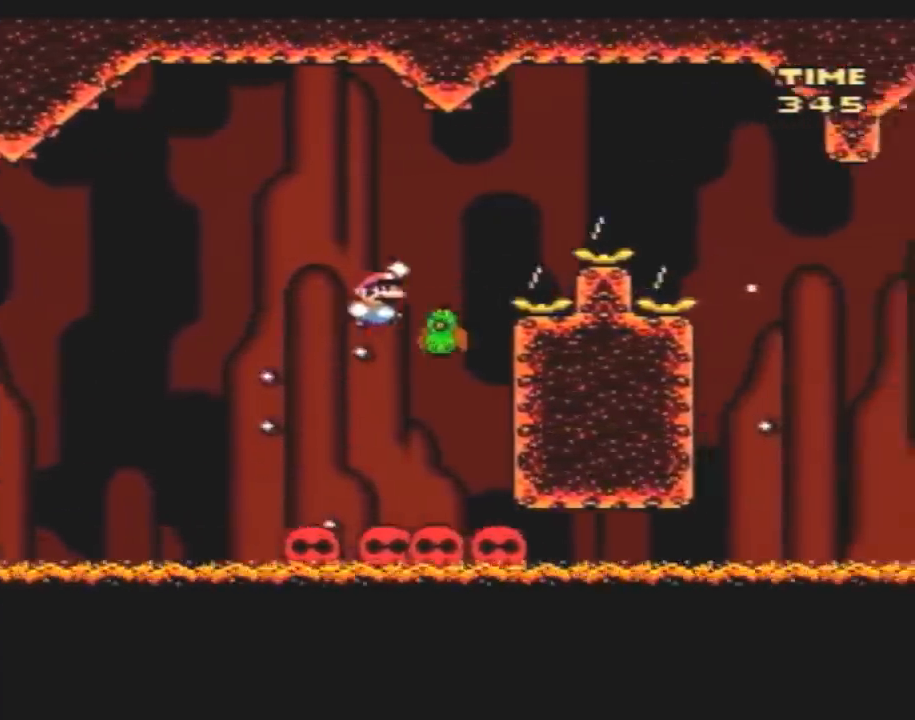
{"buttons": ["B", "Y", "DPAD_RIGHT"], "events": []}
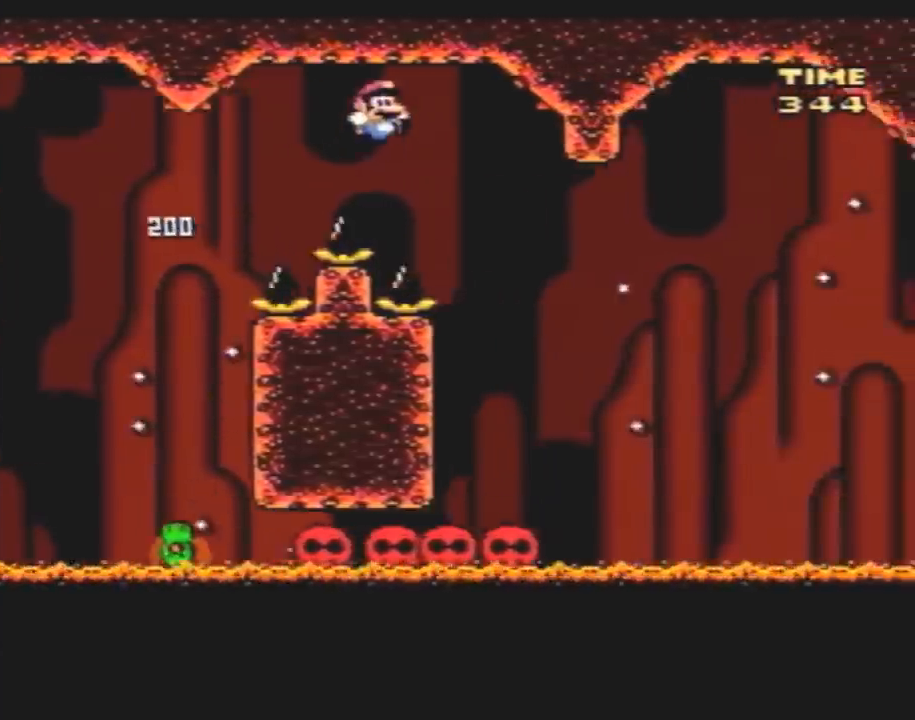
{"buttons": ["Y"], "events": [[433, "B", "up"], [500, "DPAD_RIGHT", "up"]]}
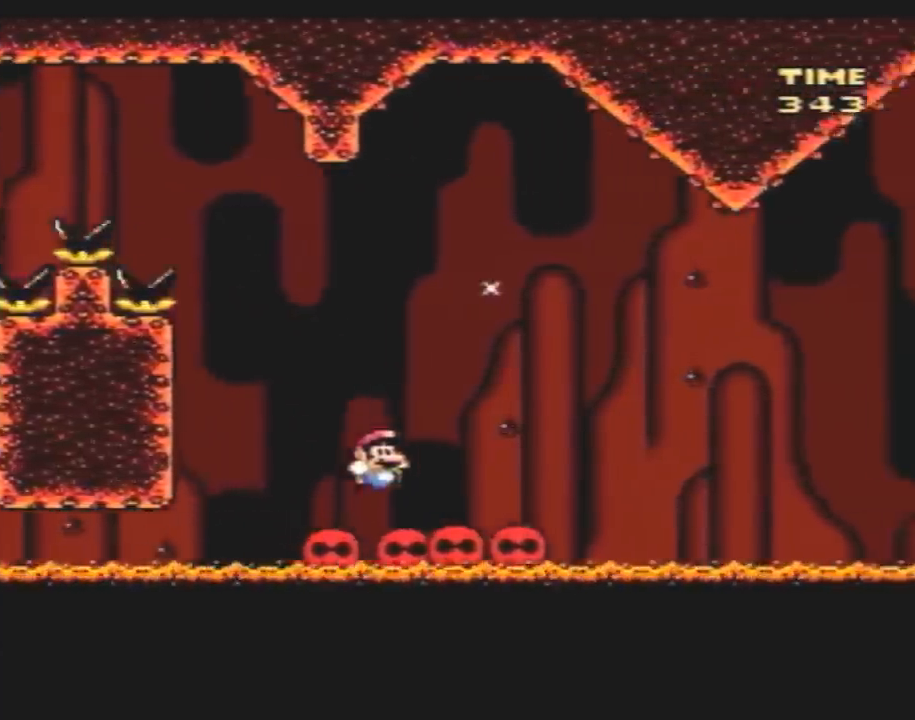
{"buttons": ["Y", "DPAD_RIGHT"], "events": [[67, "DPAD_LEFT", "down"], [200, "DPAD_LEFT", "up"], [433, "DPAD_RIGHT", "down"]]}
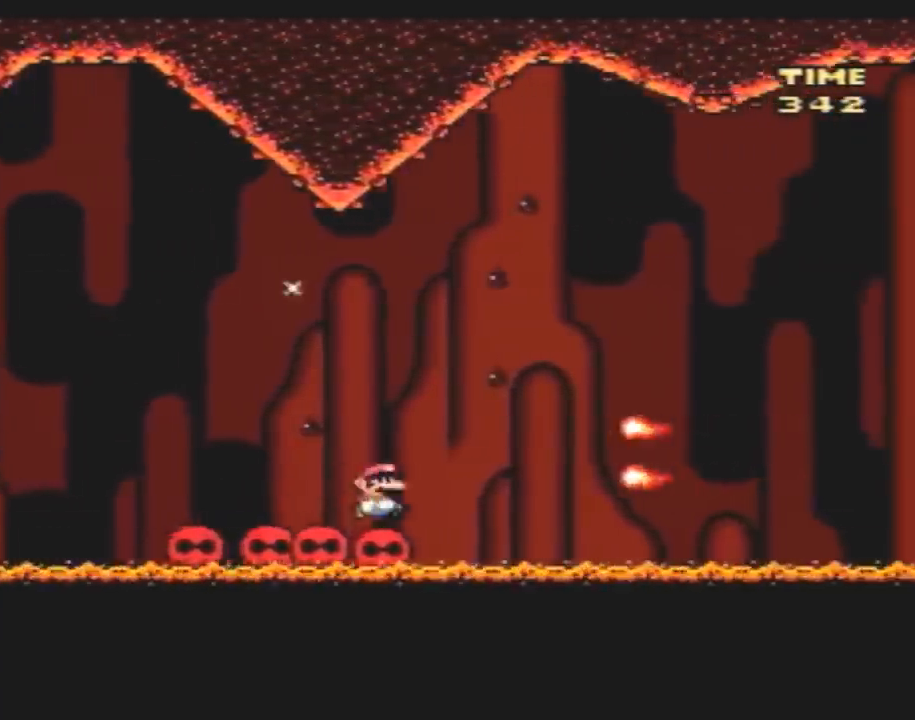
{"buttons": ["Y", "DPAD_RIGHT"], "events": [[17, "A", "down"], [417, "A", "up"]]}
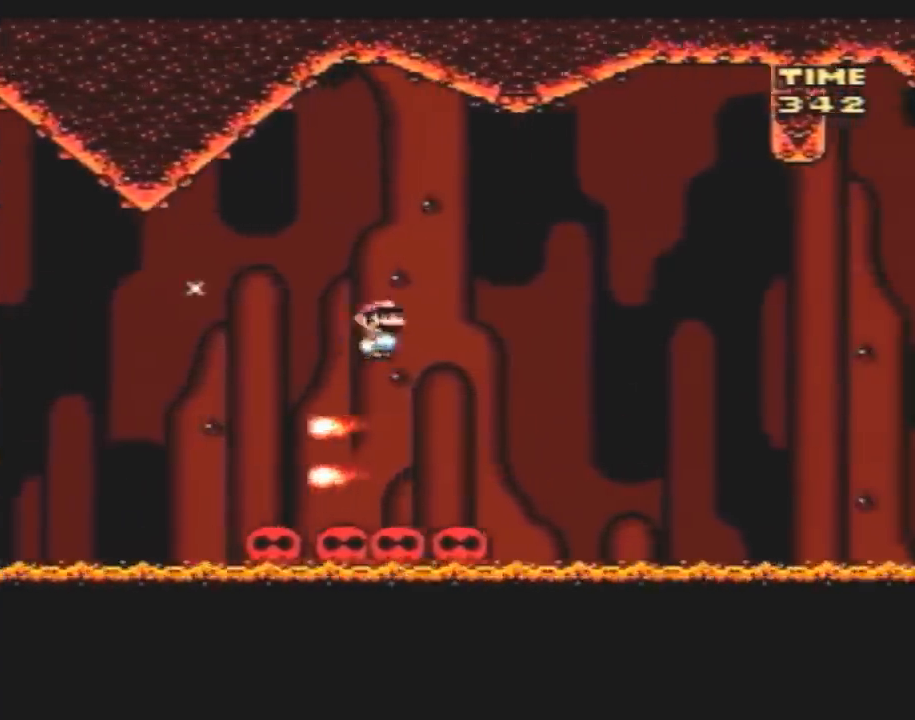
{"buttons": ["Y"], "events": [[50, "DPAD_RIGHT", "up"], [133, "DPAD_LEFT", "down"], [267, "DPAD_LEFT", "up"], [333, "DPAD_RIGHT", "down"], [417, "DPAD_RIGHT", "up"]]}
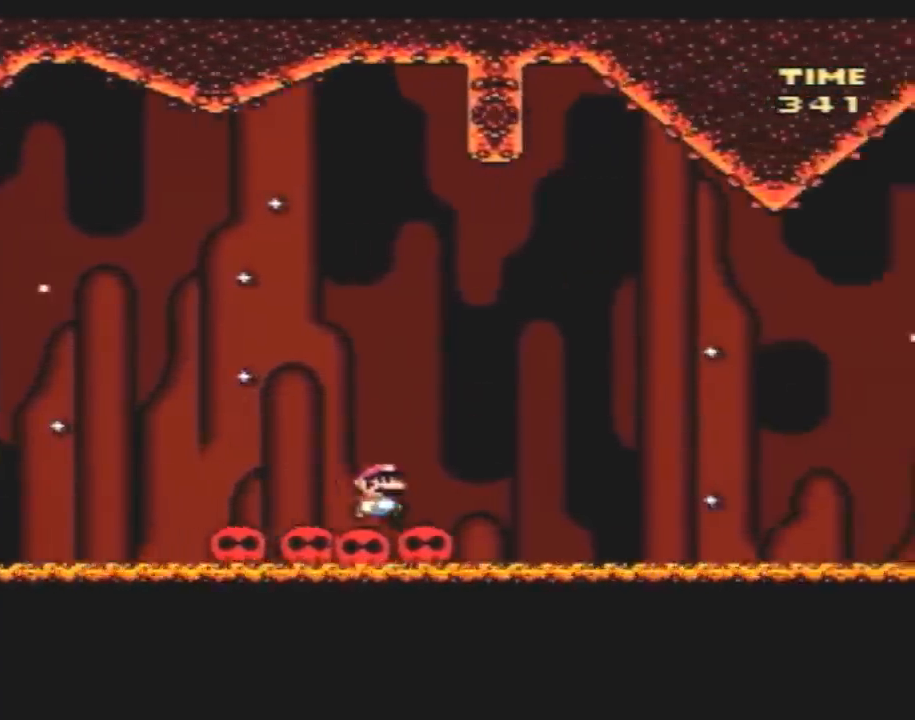
{"buttons": ["Y", "DPAD_RIGHT"], "events": [[383, "DPAD_RIGHT", "down"]]}
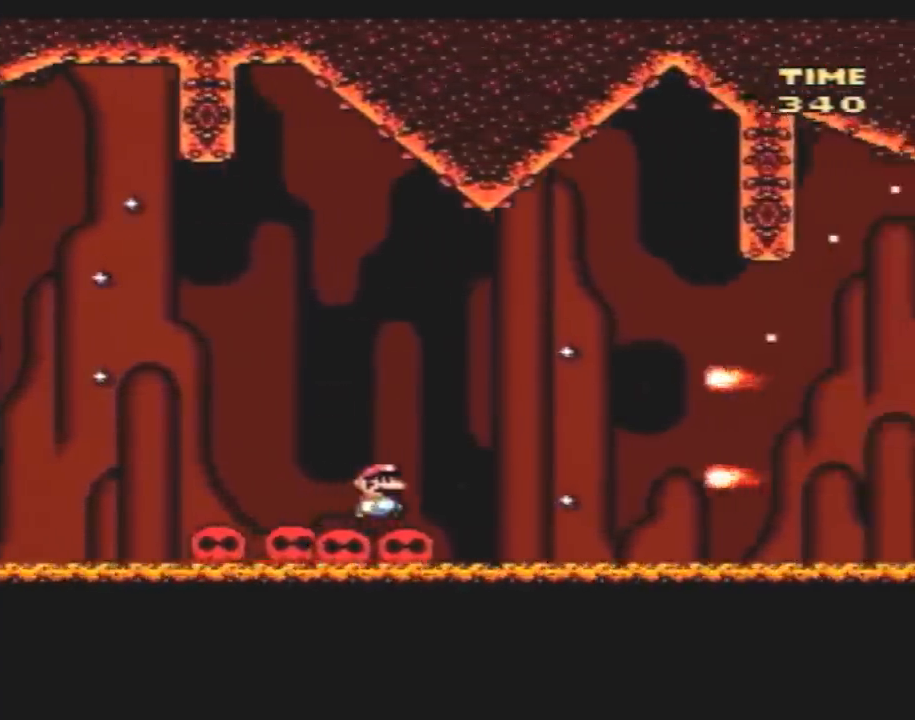
{"buttons": ["Y", "DPAD_RIGHT"], "events": [[50, "B", "down"], [450, "B", "up"]]}
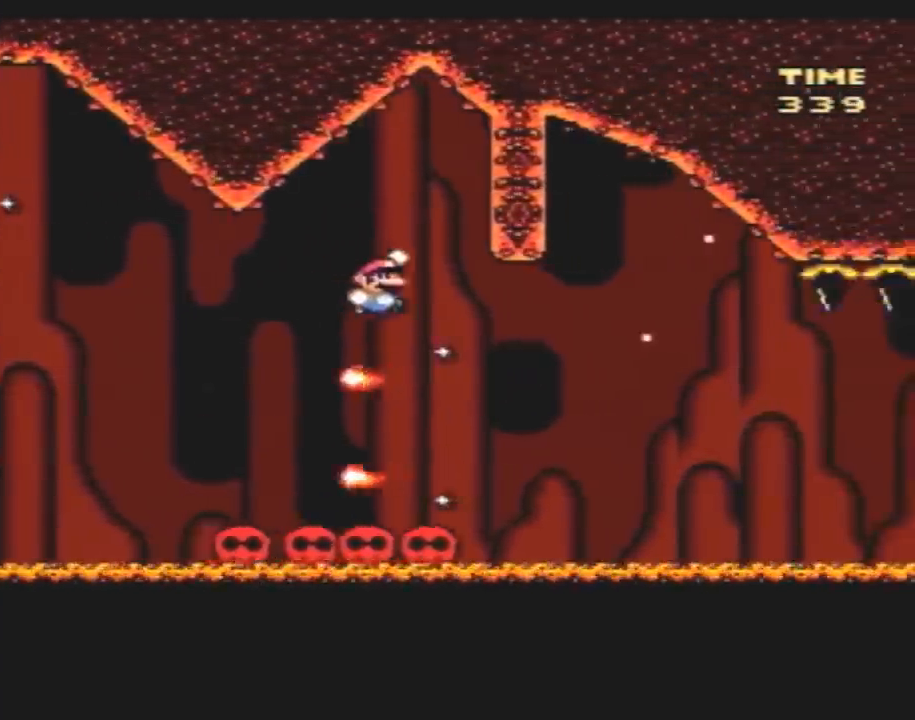
{"buttons": ["Y"], "events": [[83, "DPAD_RIGHT", "up"], [167, "DPAD_LEFT", "down"], [267, "DPAD_UP", "down"], [300, "DPAD_LEFT", "up"], [300, "DPAD_RIGHT", "down"], [300, "DPAD_UP", "up"], [450, "DPAD_RIGHT", "up"]]}